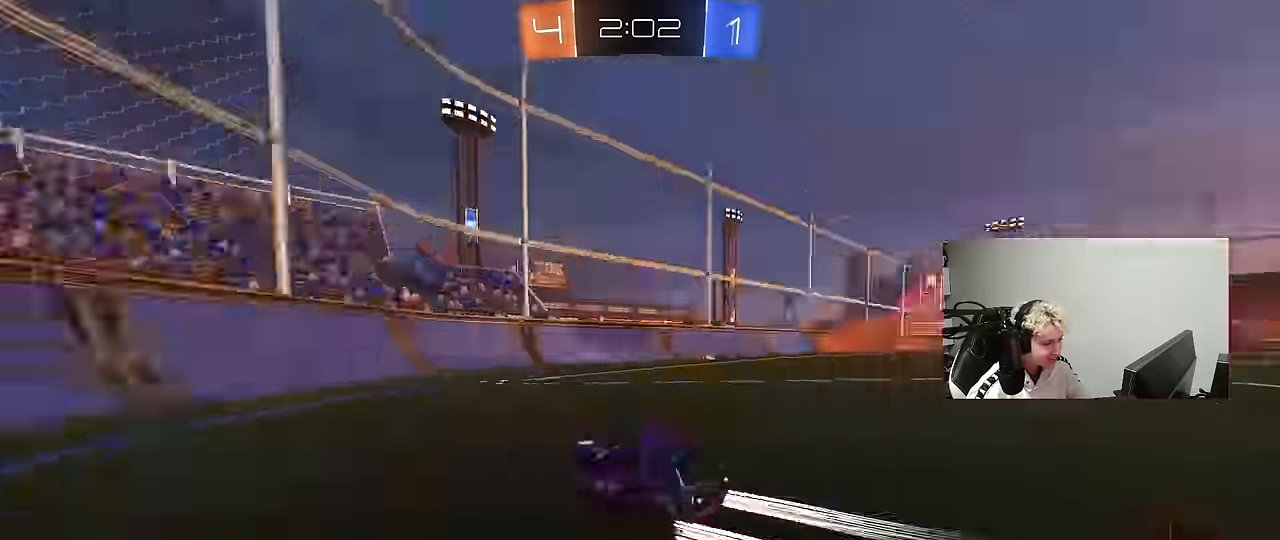
Gameplay with keyboard and mouse; each line is a JSON object with the keys and mouse buttons held at the frame after it. "events" lists presses ("down") and releases ("up") of "1", "2", "3", "4", "5", "a", "alt", "c", "caps_lock", "ctrl", "d", "e", "f", "g", "q", "r", "s", "shift", "space", "t", "tab", "v", "w", "x", "z", "mouse_left", "mouse_wheel" and "mouse_right" between this image and that frame as [ms after this image, input, new state], when the widget could be followed in between. "mouse_left", "mouse_wheel", "mouse_right" = the "left", "wheel", "right" buttons of the "mouse" list. No other keys are recorded. "wheel" means that the mouse wheel is clicked or scrolled. Mouse movement is not recorded.
{"keys": ["d", "w"], "mouse": ["left"], "events": [[133, "mouse_left", "down"], [183, "shift", "down"], [183, "space", "up"], [216, "shift", "up"]]}
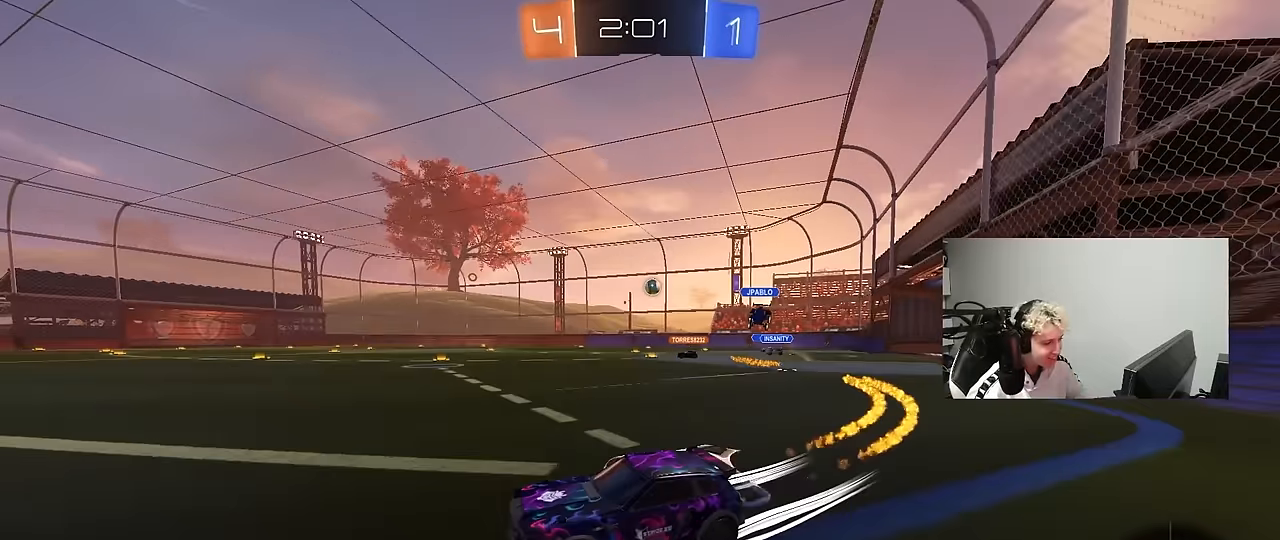
{"keys": ["d", "w"], "mouse": ["left"], "events": [[50, "mouse_left", "up"], [283, "d", "up"], [383, "d", "down"], [383, "mouse_left", "down"]]}
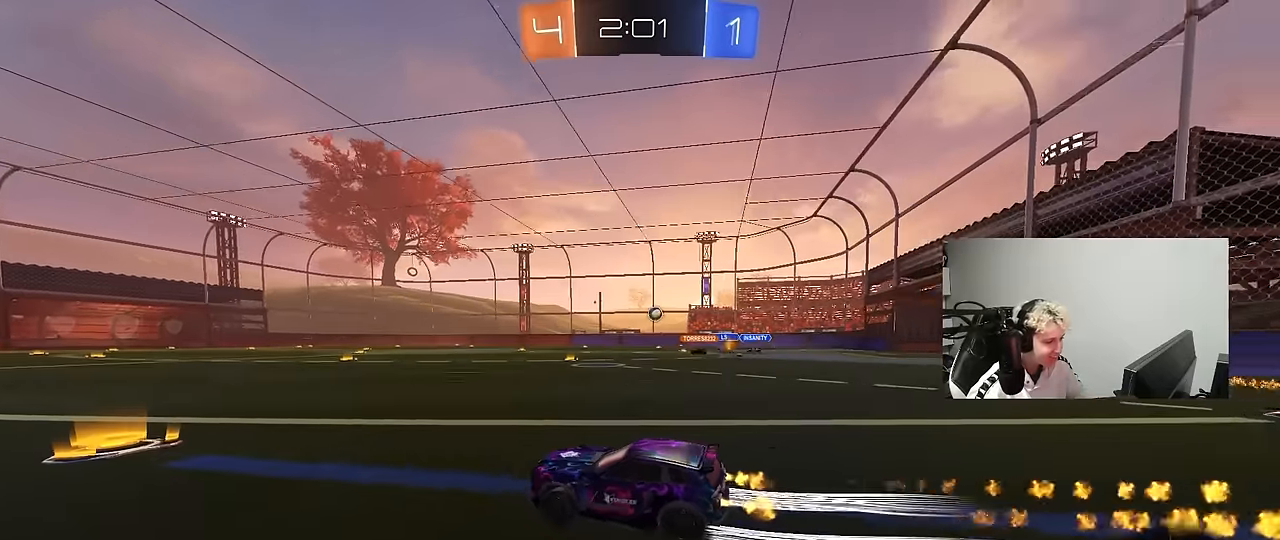
{"keys": ["w"], "mouse": [], "events": [[66, "d", "up"], [66, "mouse_left", "up"], [66, "space", "down"], [200, "a", "down"], [250, "space", "up"], [300, "a", "up"]]}
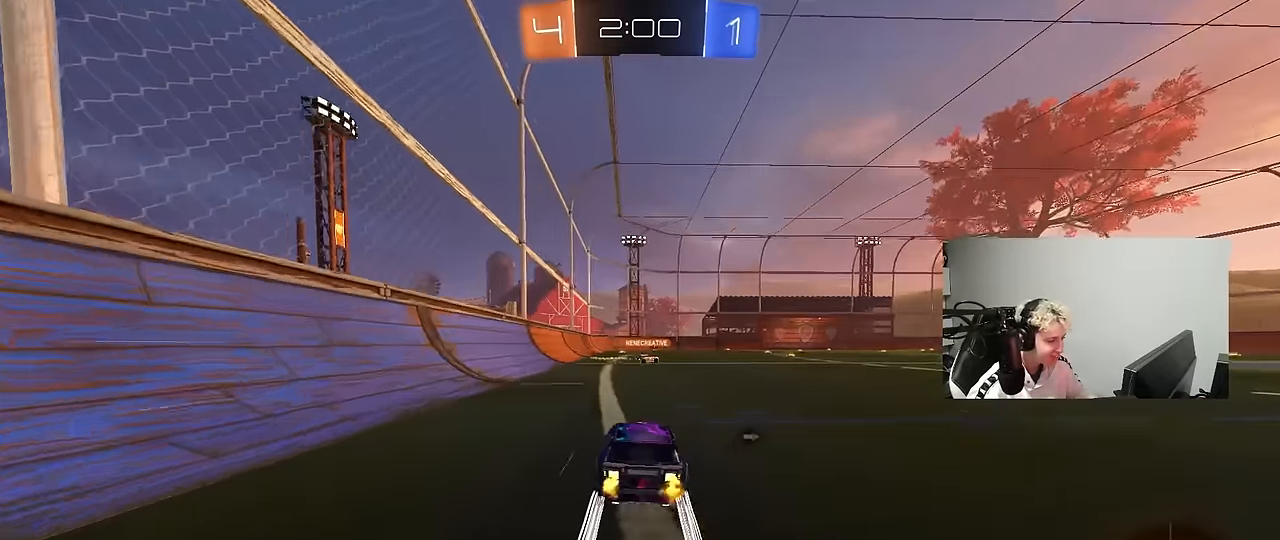
{"keys": ["w"], "mouse": ["right"], "events": [[83, "space", "down"], [216, "space", "up"], [266, "mouse_right", "down"], [416, "mouse_right", "up"], [450, "mouse_right", "down"]]}
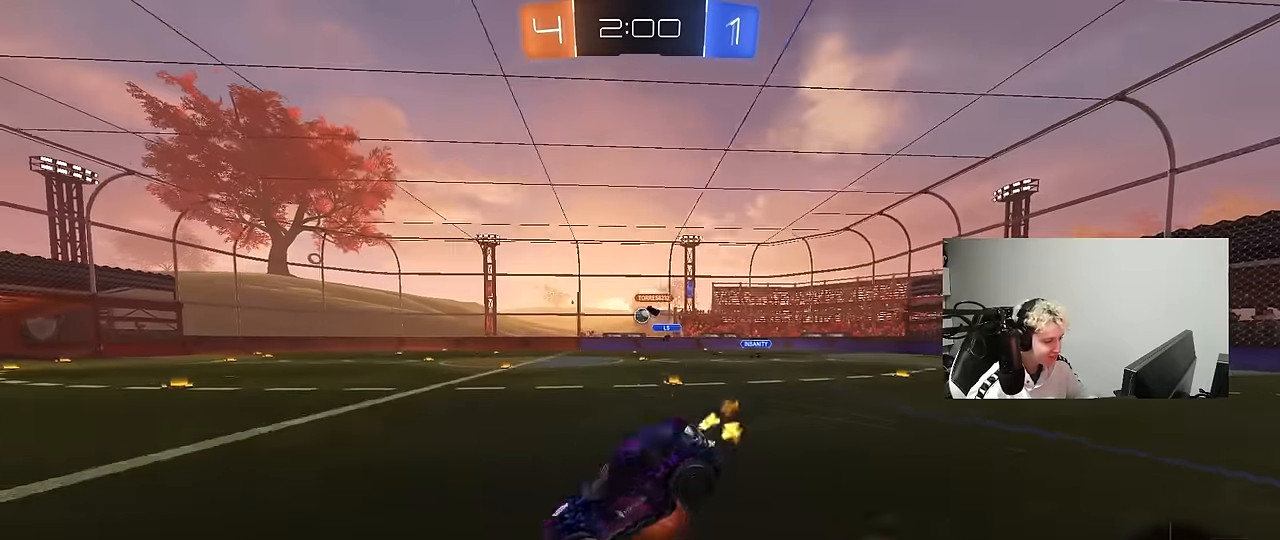
{"keys": [], "mouse": [], "events": [[150, "mouse_right", "up"], [466, "w", "up"]]}
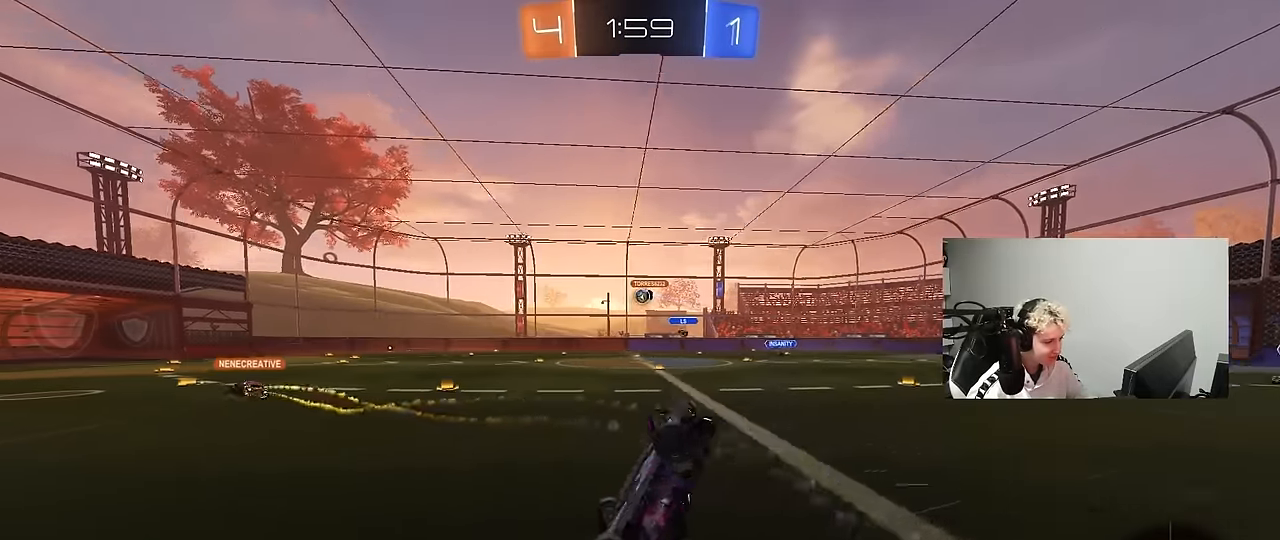
{"keys": ["a", "w"], "mouse": [], "events": [[300, "space", "down"], [433, "a", "down"], [433, "w", "down"], [483, "space", "up"]]}
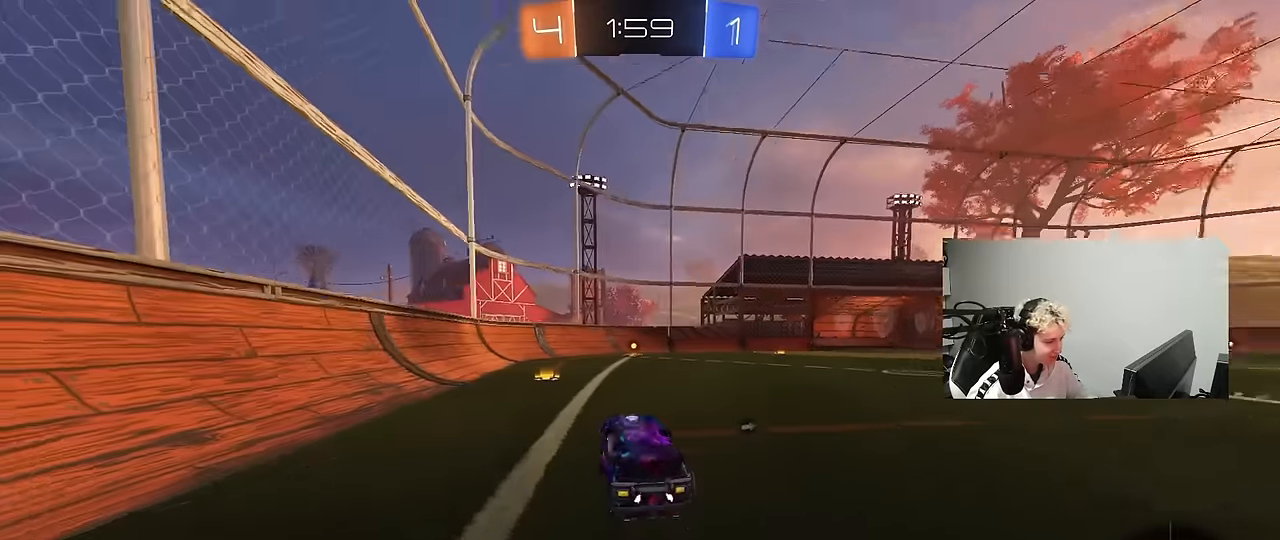
{"keys": ["d", "w"], "mouse": [], "events": [[33, "a", "up"], [83, "mouse_left", "down"], [216, "mouse_left", "up"], [316, "space", "down"], [450, "d", "down"], [500, "space", "up"]]}
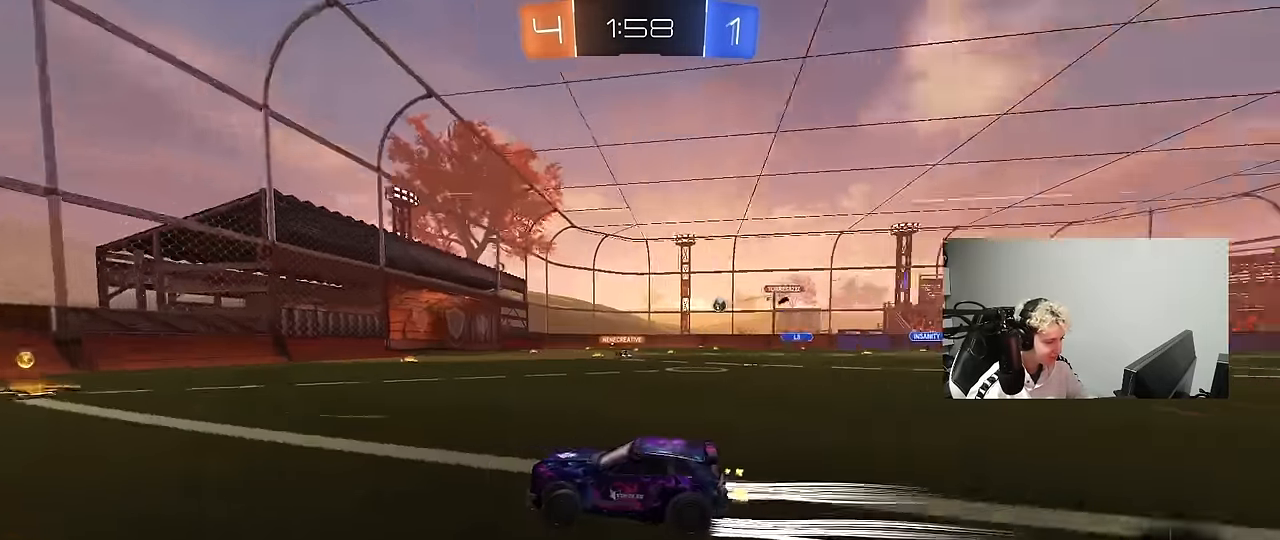
{"keys": ["d", "w"], "mouse": [], "events": [[50, "d", "up"], [383, "d", "down"]]}
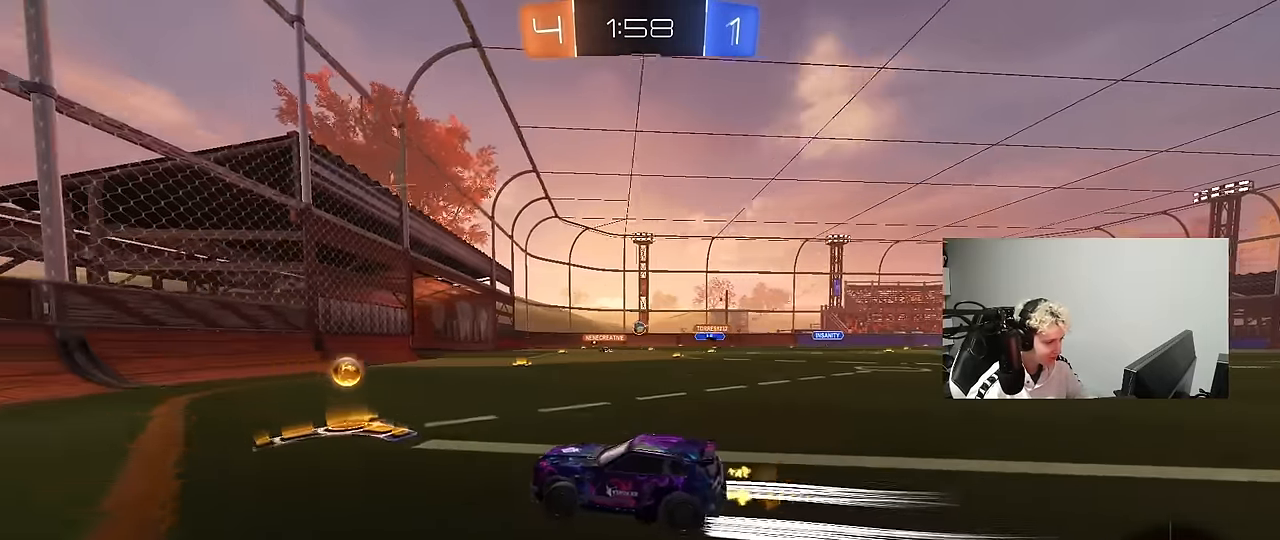
{"keys": ["d", "w"], "mouse": [], "events": [[200, "d", "up"], [350, "d", "down"]]}
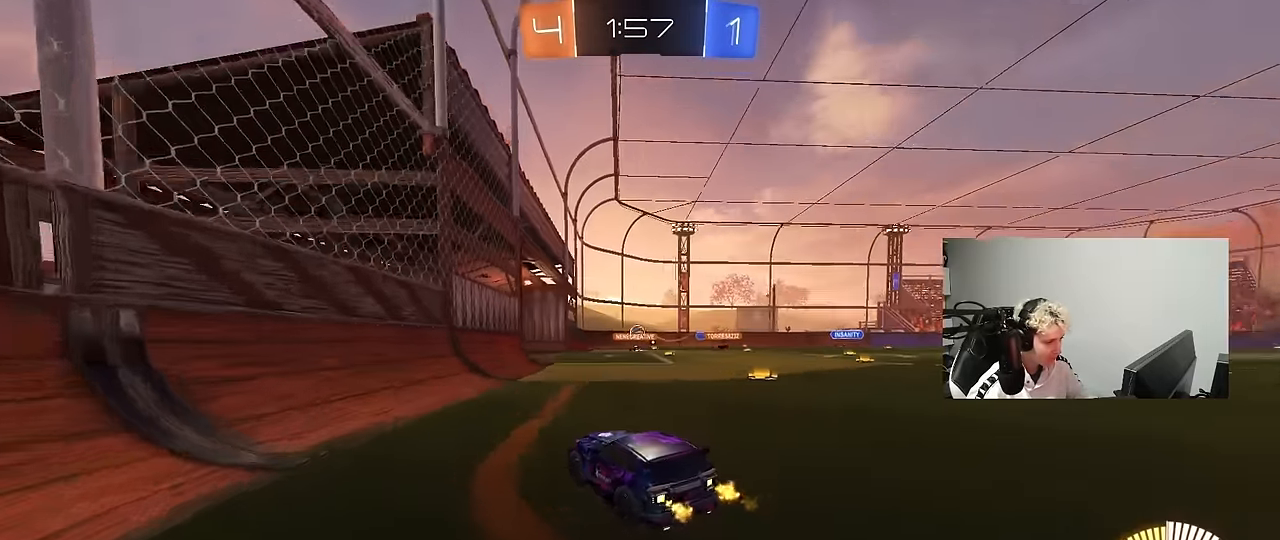
{"keys": [], "mouse": [], "events": [[33, "d", "up"], [83, "w", "up"], [316, "d", "down"], [316, "s", "down"], [416, "s", "up"], [450, "d", "up"]]}
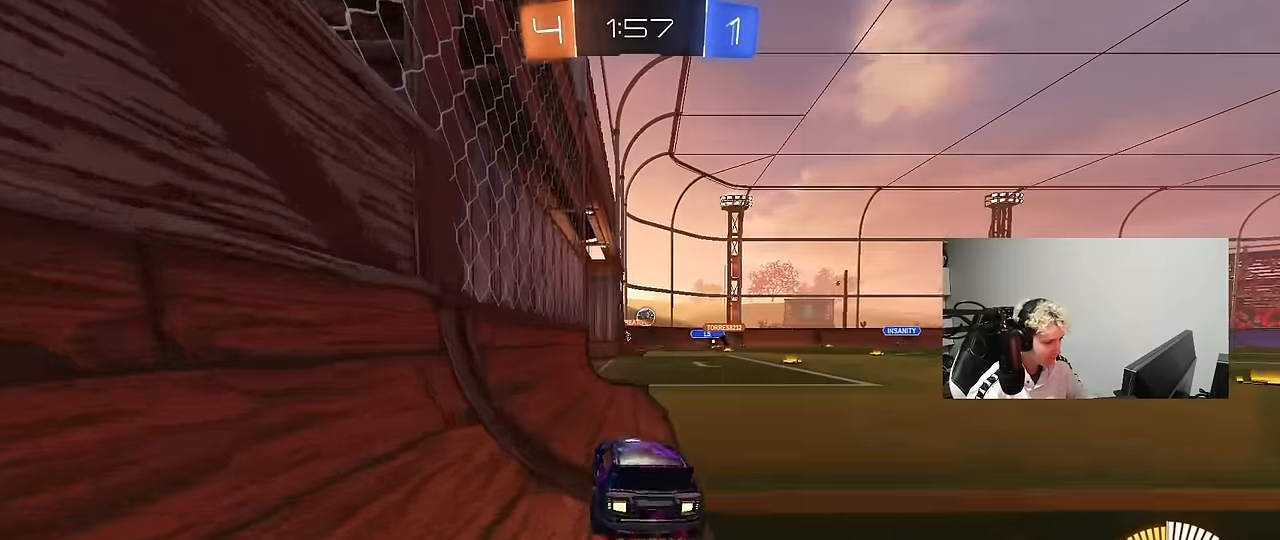
{"keys": [], "mouse": [], "events": [[183, "d", "down"], [183, "w", "down"], [333, "d", "up"], [383, "w", "up"]]}
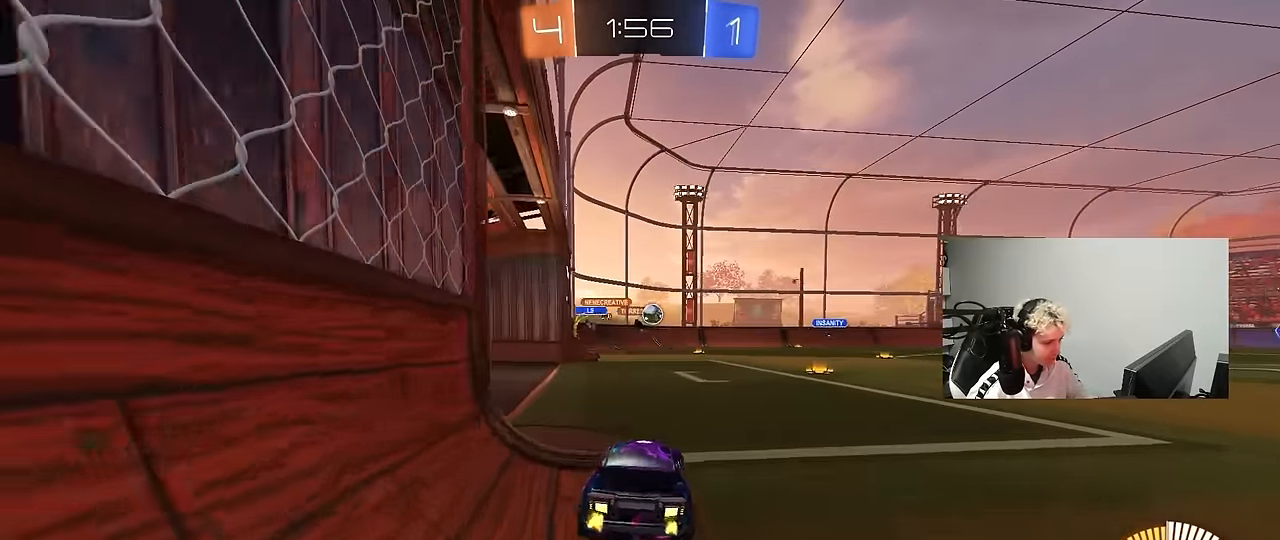
{"keys": ["d", "w"], "mouse": [], "events": [[16, "a", "down"], [16, "s", "down"], [116, "s", "up"], [350, "w", "down"], [400, "a", "up"], [400, "d", "down"]]}
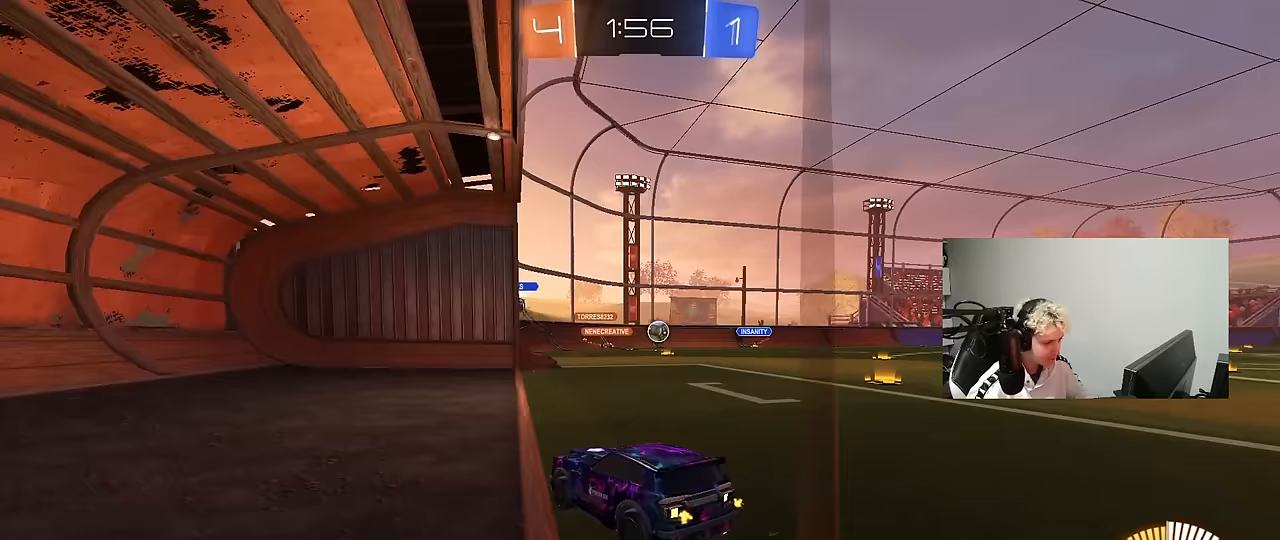
{"keys": ["d", "w"], "mouse": [], "events": [[33, "d", "up"], [133, "d", "down"]]}
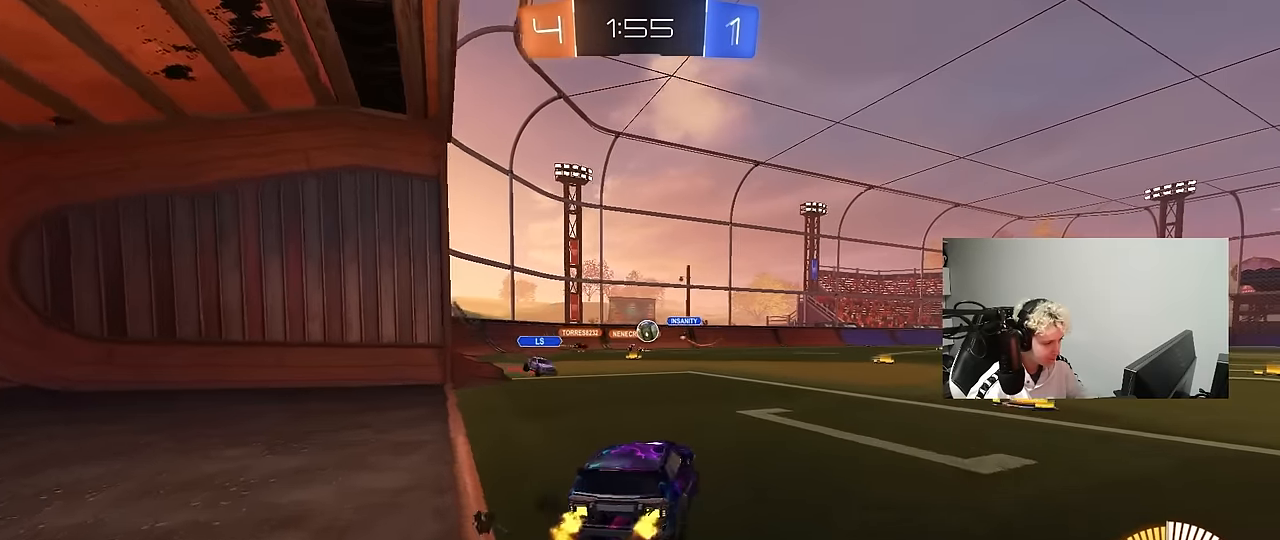
{"keys": ["d"], "mouse": [], "events": [[100, "d", "up"], [133, "a", "down"], [133, "w", "up"], [283, "s", "down"], [433, "a", "up"], [467, "d", "down"], [467, "s", "up"]]}
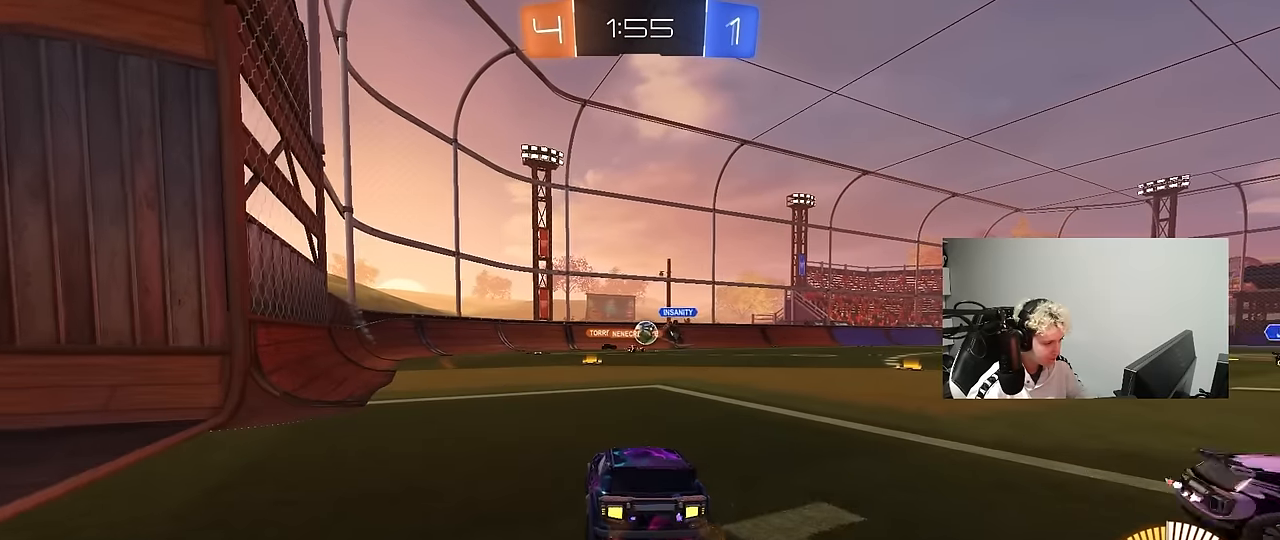
{"keys": [], "mouse": ["left", "right"], "events": [[117, "w", "down"], [300, "mouse_left", "down"], [433, "d", "up"], [483, "mouse_right", "down"], [483, "w", "up"]]}
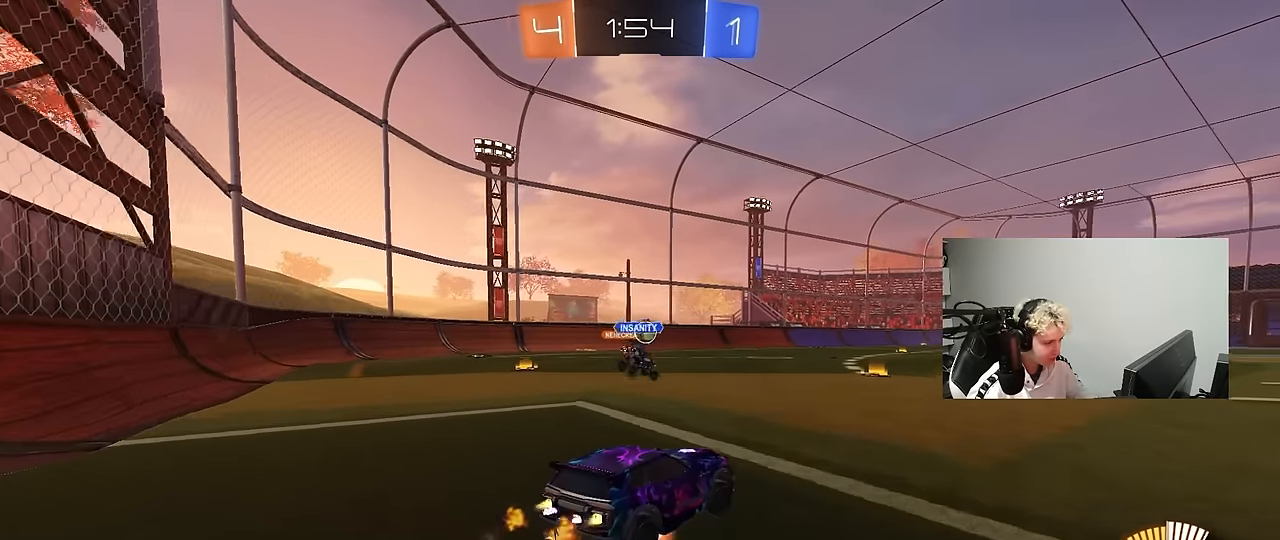
{"keys": [], "mouse": ["left"], "events": [[33, "a", "down"], [83, "mouse_left", "up"], [83, "mouse_right", "up"], [167, "a", "up"], [217, "d", "down"], [267, "d", "up"], [367, "a", "down"], [417, "a", "up"], [500, "mouse_left", "down"]]}
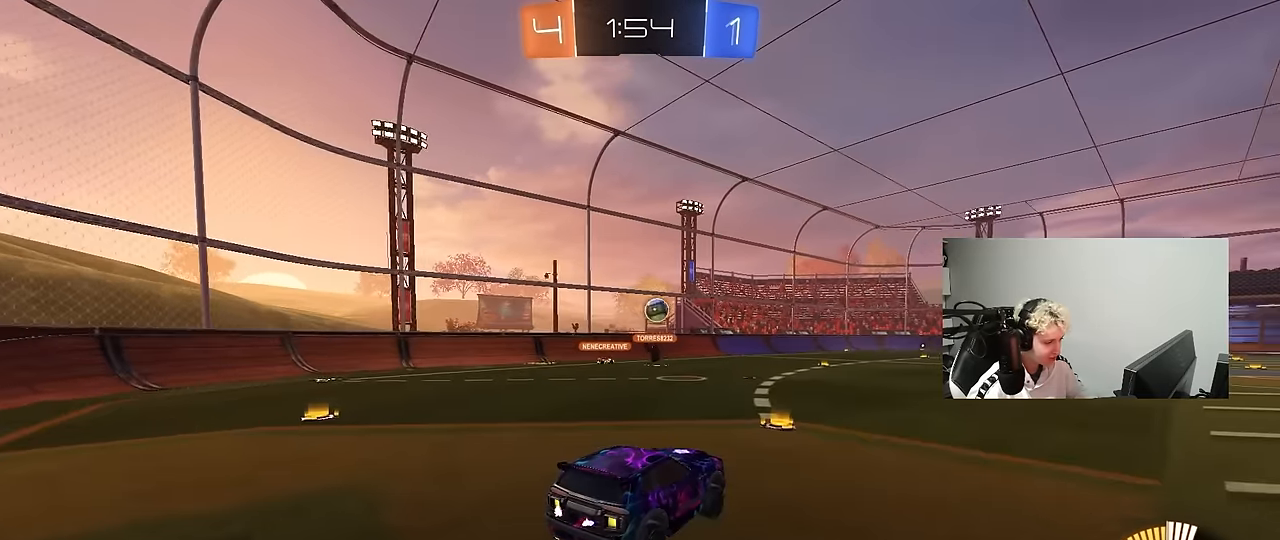
{"keys": [], "mouse": [], "events": [[100, "mouse_left", "up"], [183, "a", "down"], [183, "s", "down"], [333, "d", "down"], [383, "a", "up"], [383, "s", "up"], [433, "d", "up"]]}
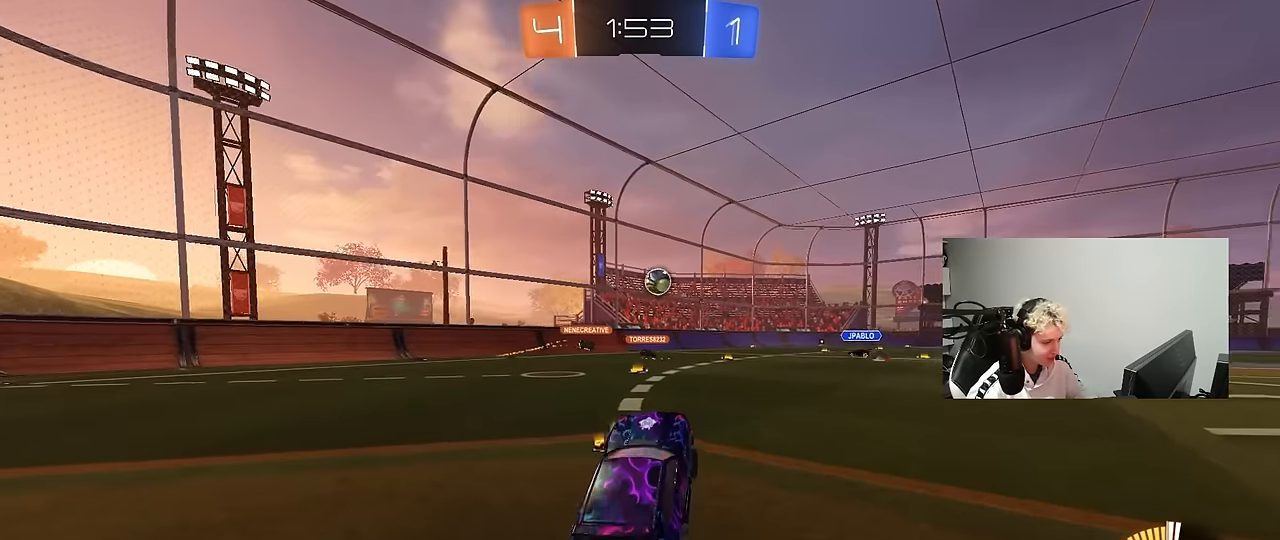
{"keys": ["w"], "mouse": [], "events": [[17, "w", "down"], [67, "mouse_right", "down"], [167, "mouse_left", "down"], [200, "mouse_right", "up"], [250, "mouse_left", "up"], [300, "a", "down"], [350, "a", "up"]]}
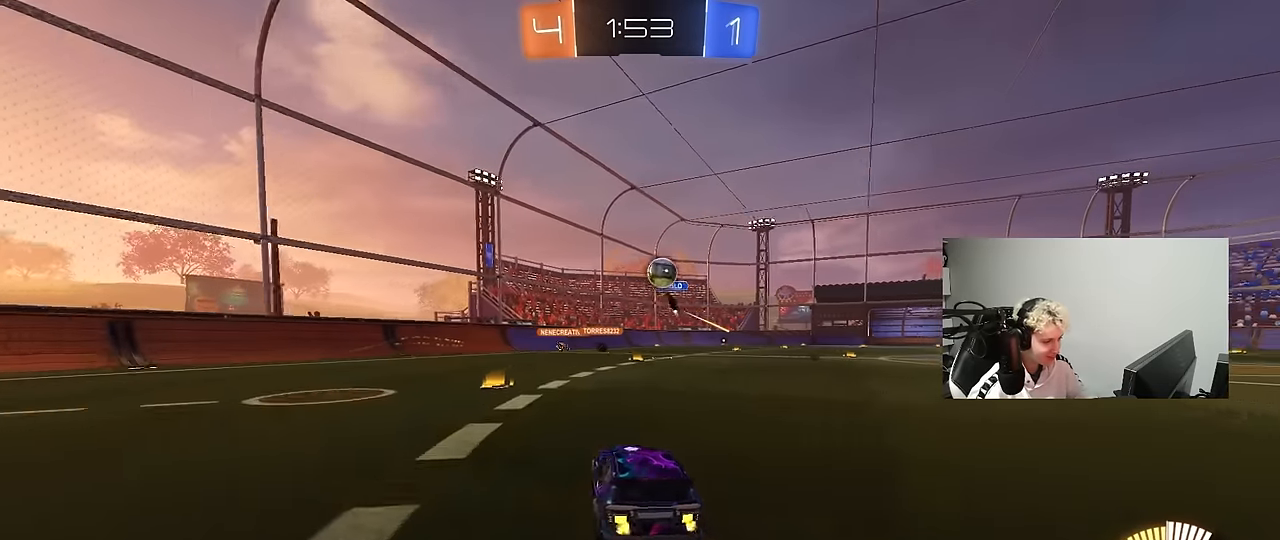
{"keys": ["a", "w"], "mouse": [], "events": [[33, "a", "down"], [83, "shift", "down"], [217, "shift", "up"]]}
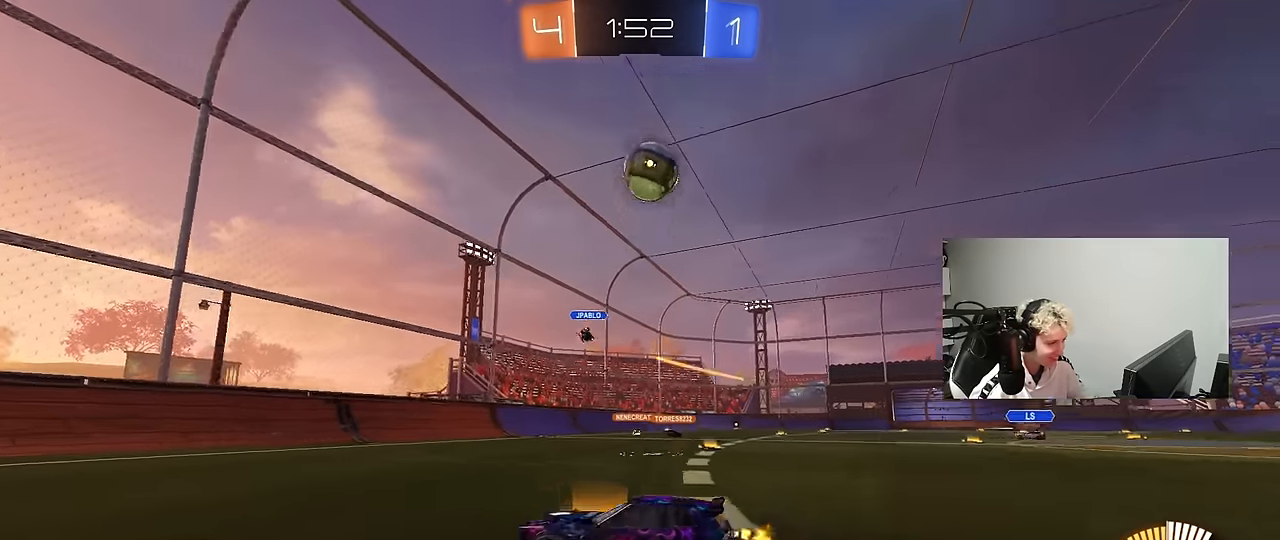
{"keys": ["a", "w"], "mouse": ["left"], "events": [[100, "shift", "down"], [150, "shift", "up"], [467, "mouse_left", "down"]]}
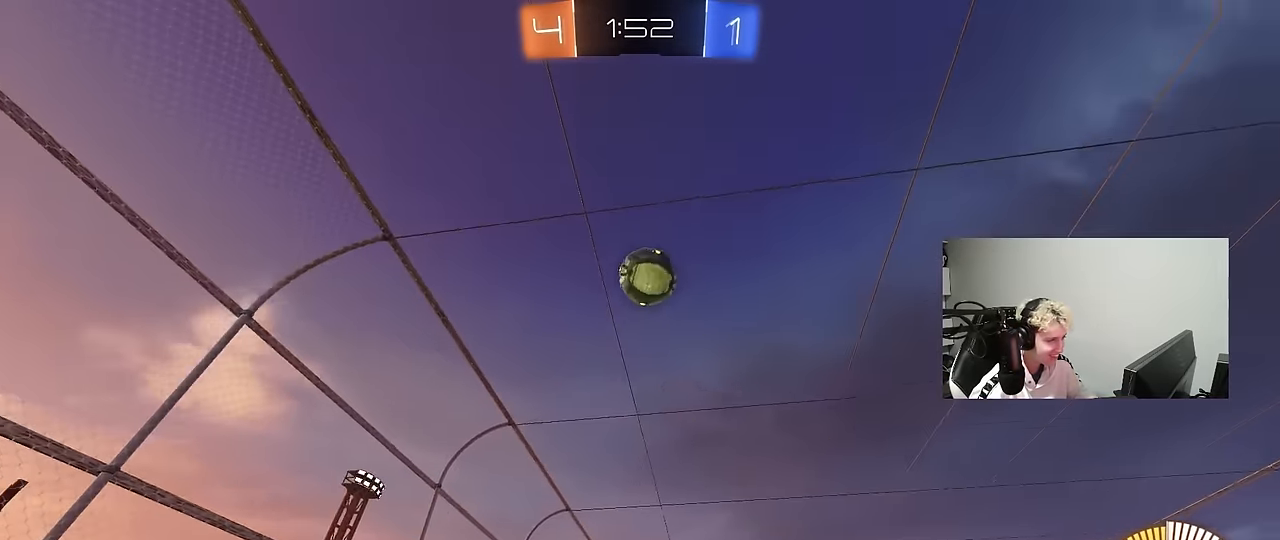
{"keys": [], "mouse": [], "events": [[17, "a", "up"], [17, "mouse_right", "down"], [117, "mouse_right", "up"], [167, "mouse_left", "up"], [167, "mouse_right", "down"], [350, "mouse_right", "up"], [483, "w", "up"]]}
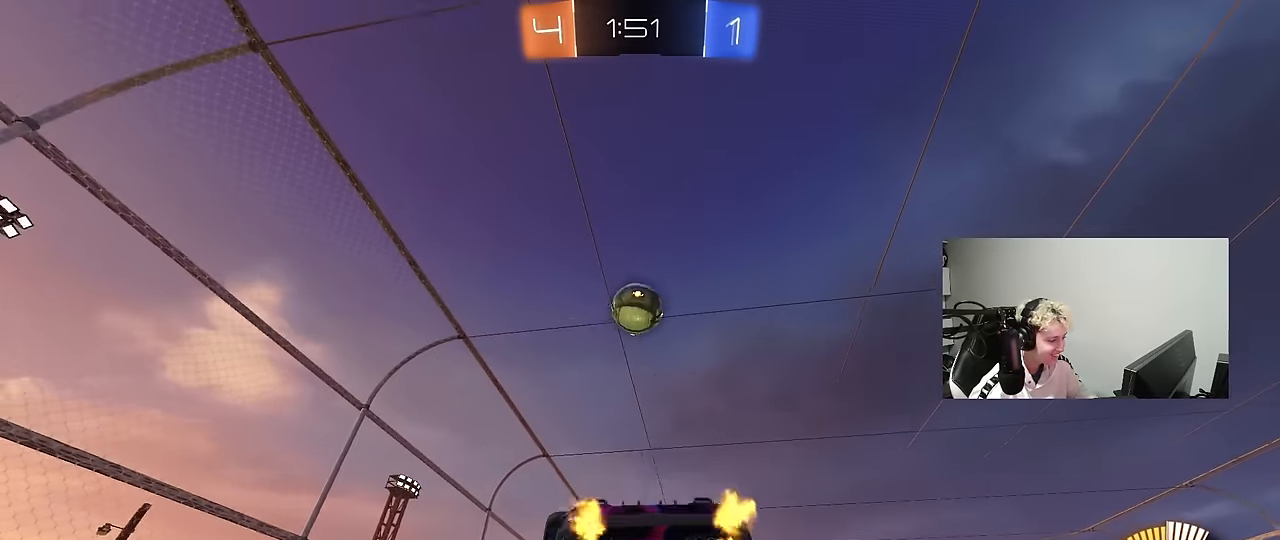
{"keys": ["a", "s"], "mouse": [], "events": [[500, "a", "down"], [500, "s", "down"]]}
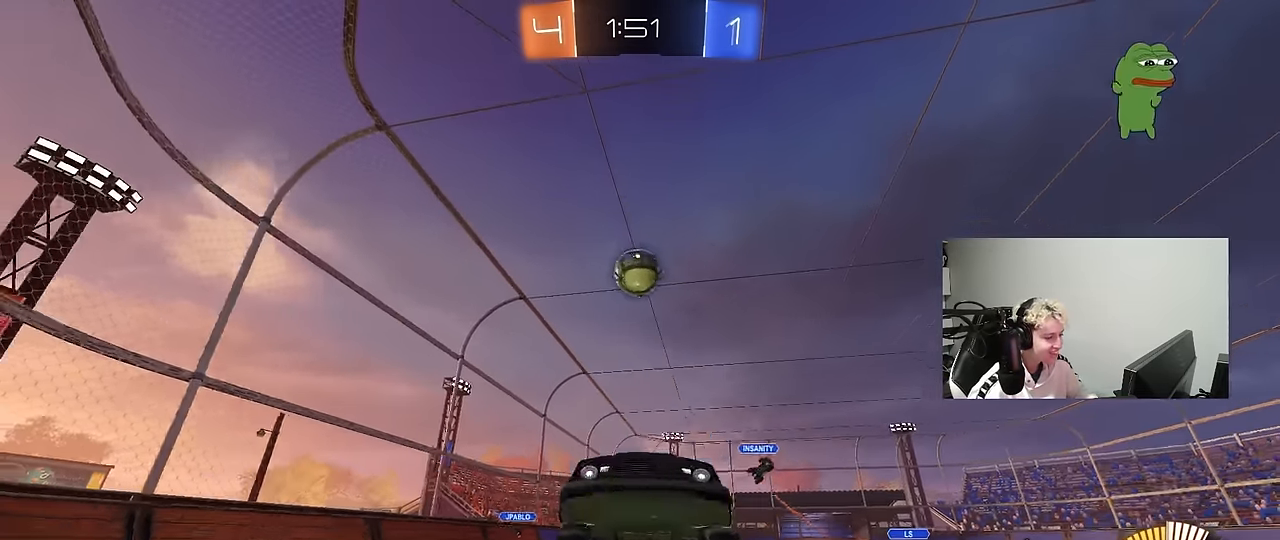
{"keys": ["a", "shift", "w"], "mouse": [], "events": [[333, "s", "up"], [383, "shift", "down"], [467, "w", "down"]]}
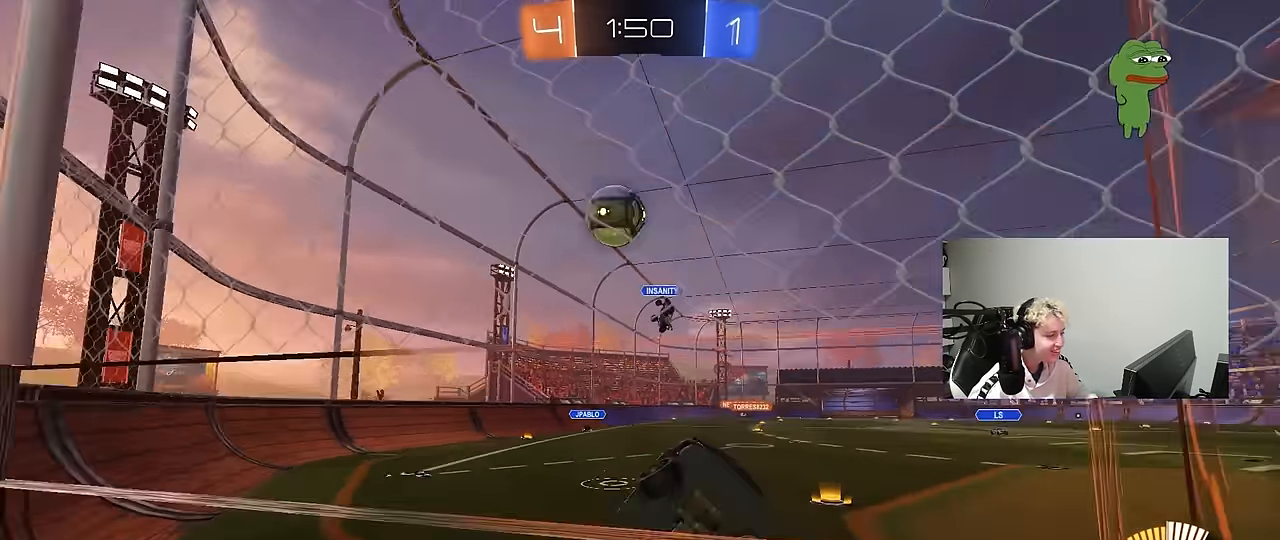
{"keys": ["a", "w"], "mouse": [], "events": [[17, "shift", "up"], [300, "shift", "down"], [400, "shift", "up"]]}
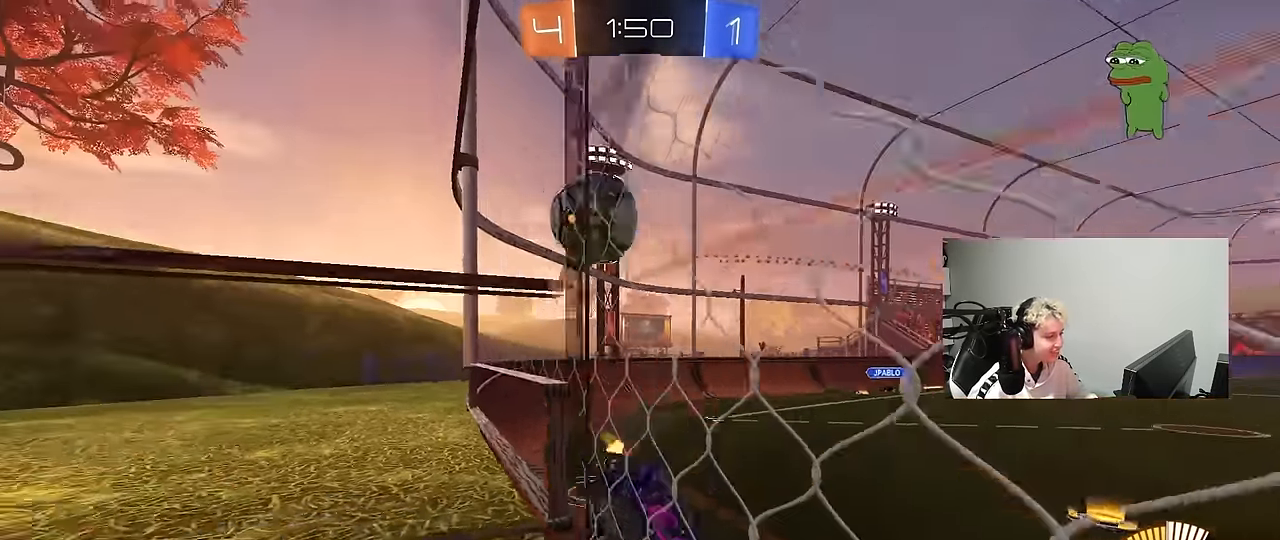
{"keys": ["d", "s"], "mouse": [], "events": [[133, "a", "up"], [133, "d", "down"], [217, "d", "up"], [317, "w", "up"], [417, "d", "down"], [450, "s", "down"]]}
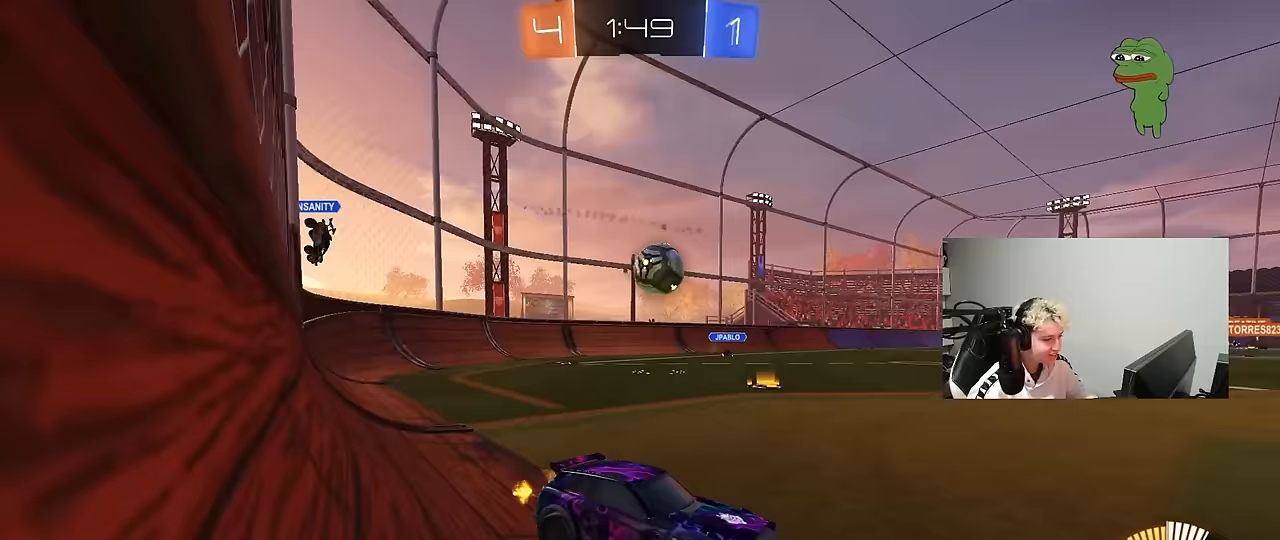
{"keys": ["a", "shift"], "mouse": ["left"], "events": [[100, "s", "up"], [150, "mouse_right", "down"], [183, "s", "down"], [283, "a", "down"], [283, "d", "up"], [333, "mouse_left", "down"], [333, "shift", "down"], [417, "mouse_right", "up"], [467, "s", "up"]]}
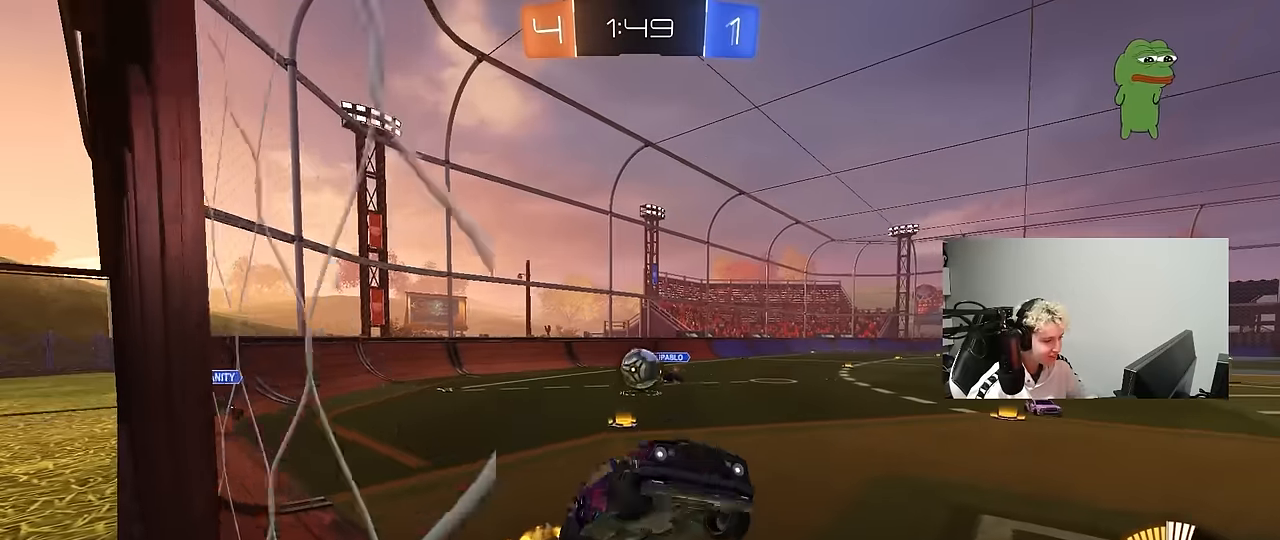
{"keys": [], "mouse": ["left"], "events": [[17, "s", "down"], [67, "d", "down"], [67, "shift", "up"], [117, "a", "up"], [150, "mouse_left", "up"], [483, "d", "up"], [483, "mouse_left", "down"], [483, "s", "up"]]}
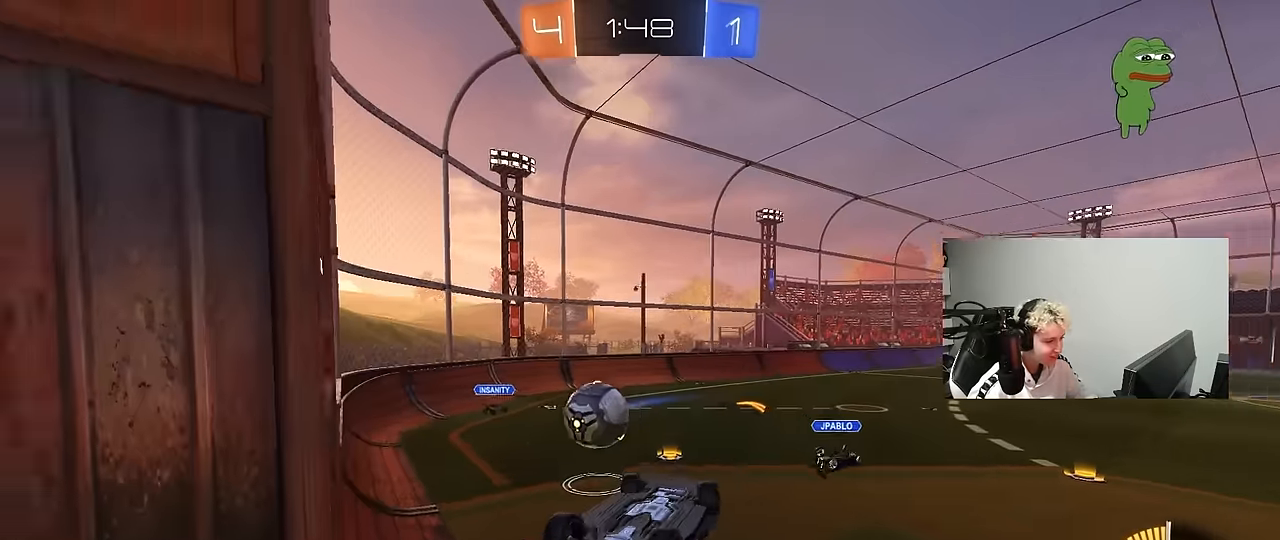
{"keys": ["d", "shift", "w"], "mouse": [], "events": [[33, "a", "down"], [167, "a", "up"], [217, "w", "down"], [317, "d", "down"], [317, "mouse_right", "down"], [317, "shift", "down"], [450, "mouse_left", "up"], [450, "mouse_right", "up"]]}
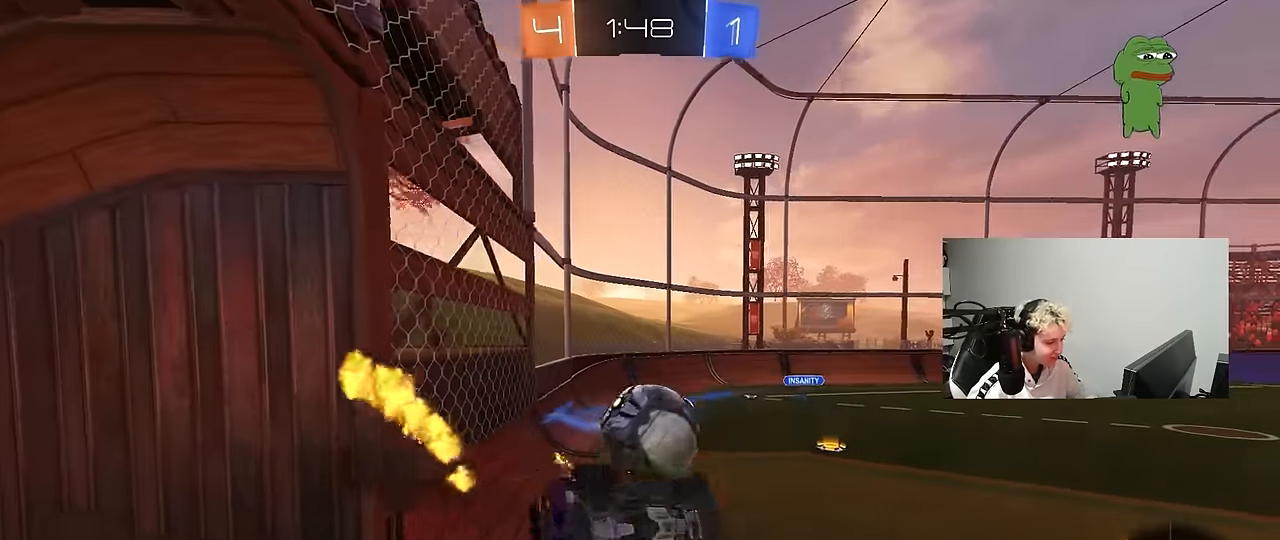
{"keys": ["d", "s", "shift"], "mouse": ["left"], "events": [[50, "s", "down"], [50, "w", "up"], [133, "mouse_left", "down"], [183, "s", "up"], [283, "s", "down"]]}